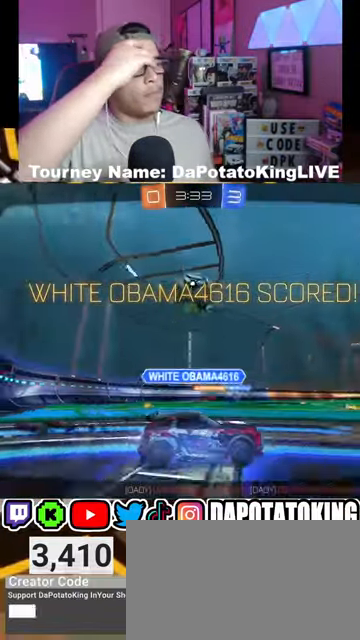
Gameplay with a controller (Xbox layout); each line is a JSON object with the inputs held at the frame after it. "events" lists button and stick changes between this image and that frame as [ms after this image, input, new state], when the widget could be followed in between.
{"buttons": [], "left_stick": "center", "right_stick": "center", "events": [[233, "A", "down"], [367, "A", "up"]]}
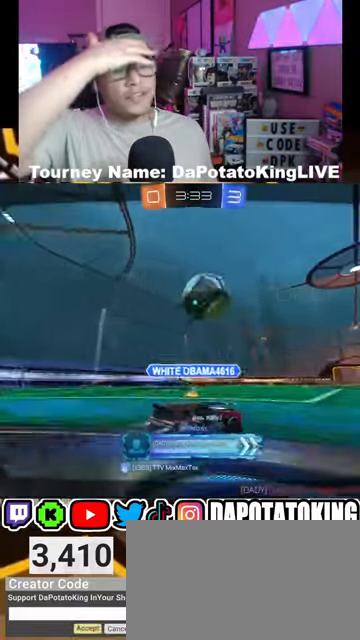
{"buttons": [], "left_stick": "center", "right_stick": "center", "events": [[33, "A", "down"], [167, "A", "up"], [300, "A", "down"], [433, "A", "up"]]}
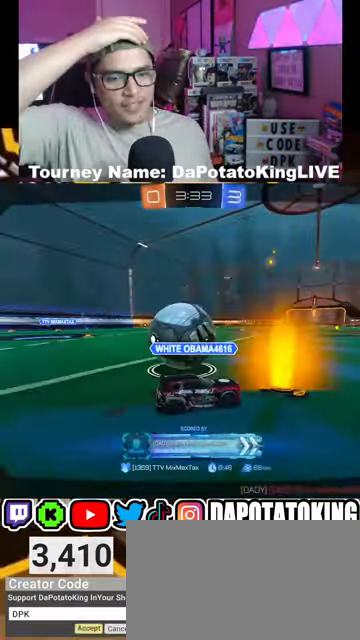
{"buttons": [], "left_stick": "center", "right_stick": "center", "events": [[100, "A", "down"], [233, "A", "up"]]}
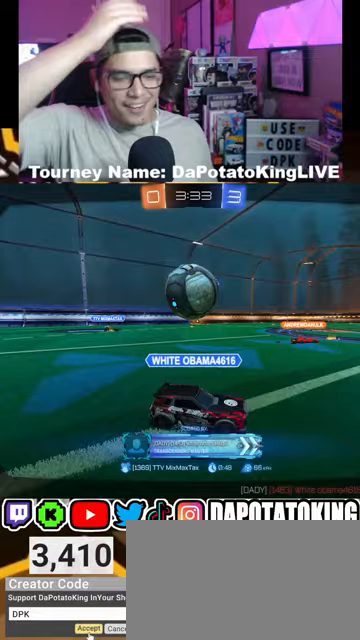
{"buttons": [], "left_stick": "center", "right_stick": "center", "events": [[67, "A", "down"], [233, "A", "up"]]}
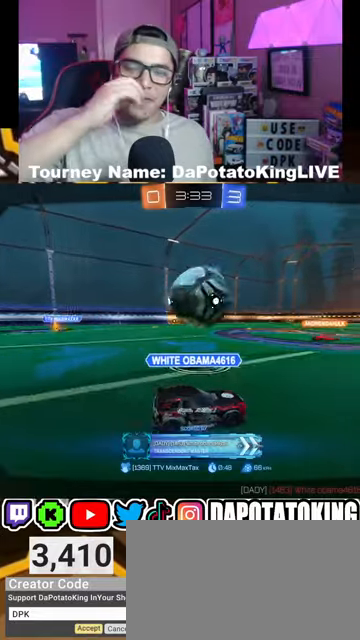
{"buttons": ["A"], "left_stick": "center", "right_stick": "center", "events": [[33, "A", "down"], [233, "A", "up"], [433, "A", "down"]]}
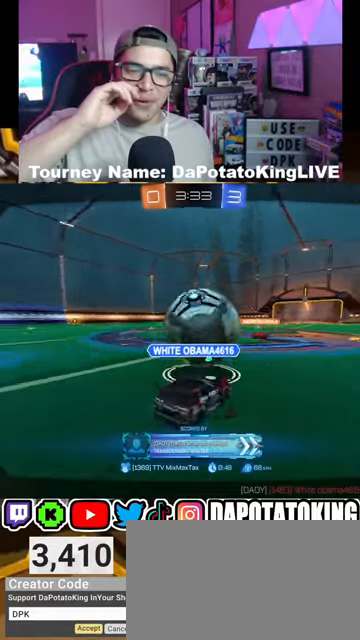
{"buttons": [], "left_stick": "center", "right_stick": "center", "events": [[133, "A", "up"], [333, "A", "down"], [467, "A", "up"]]}
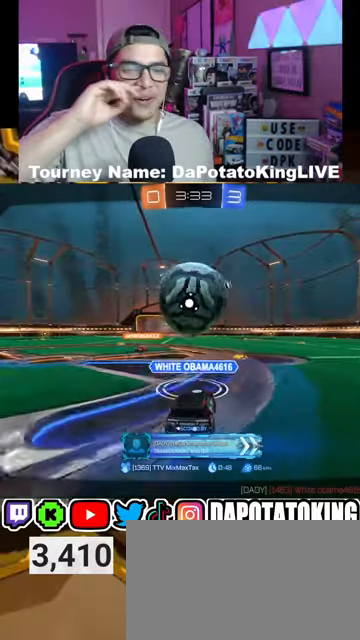
{"buttons": ["A"], "left_stick": "center", "right_stick": "center", "events": [[500, "A", "down"]]}
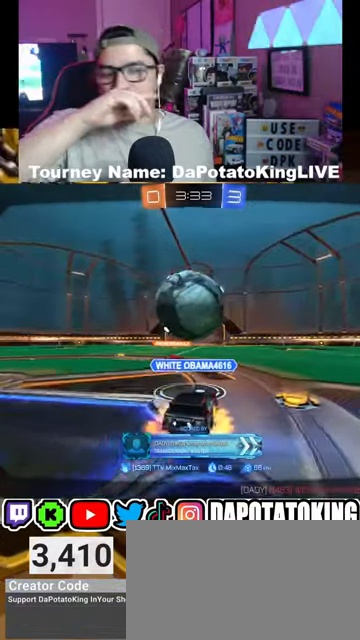
{"buttons": [], "left_stick": "center", "right_stick": "center", "events": [[167, "A", "up"]]}
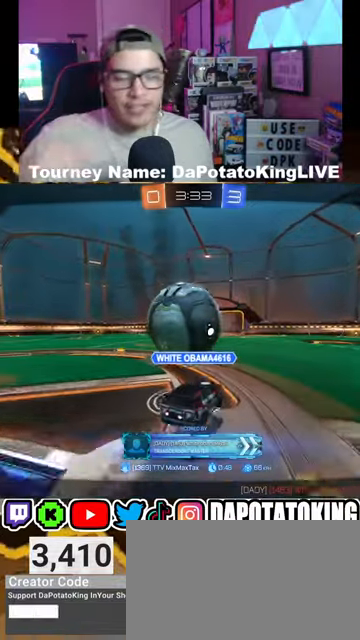
{"buttons": [], "left_stick": "center", "right_stick": "center", "events": []}
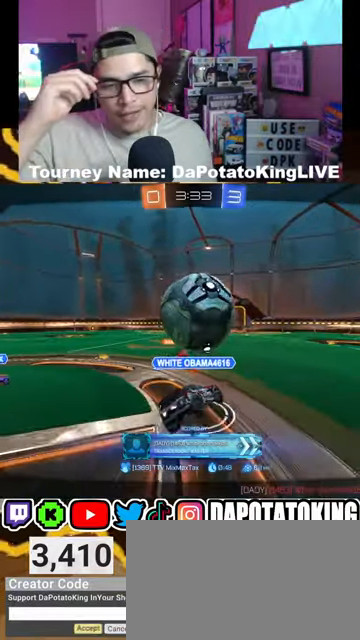
{"buttons": [], "left_stick": "center", "right_stick": "center", "events": []}
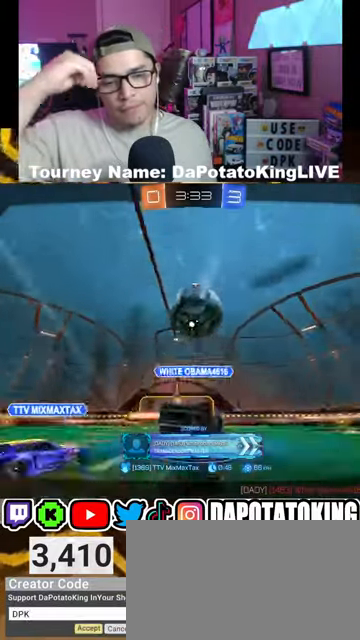
{"buttons": [], "left_stick": "center", "right_stick": "center", "events": []}
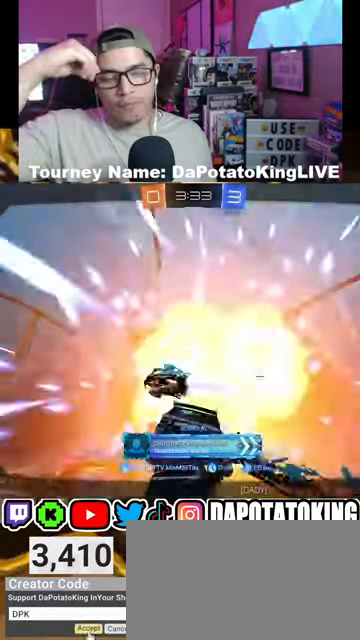
{"buttons": [], "left_stick": "center", "right_stick": "center", "events": []}
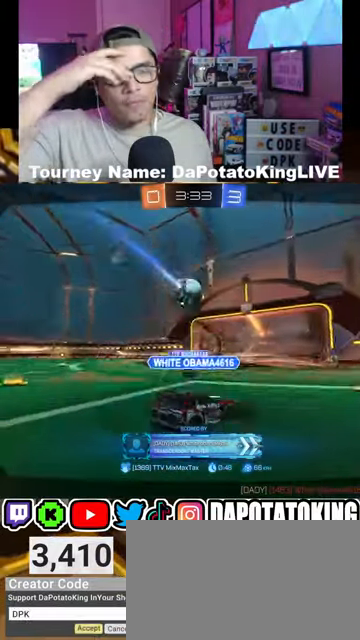
{"buttons": [], "left_stick": "center", "right_stick": "center", "events": []}
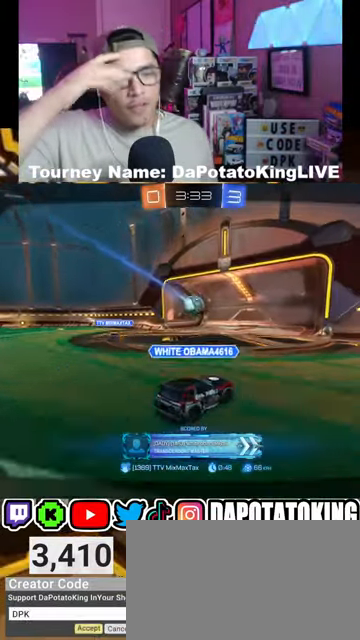
{"buttons": ["A"], "left_stick": "center", "right_stick": "center", "events": [[167, "A", "down"], [333, "A", "up"], [500, "A", "down"]]}
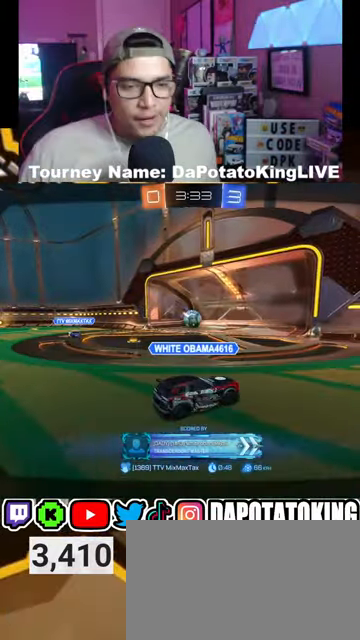
{"buttons": [], "left_stick": "center", "right_stick": "center", "events": [[167, "A", "up"]]}
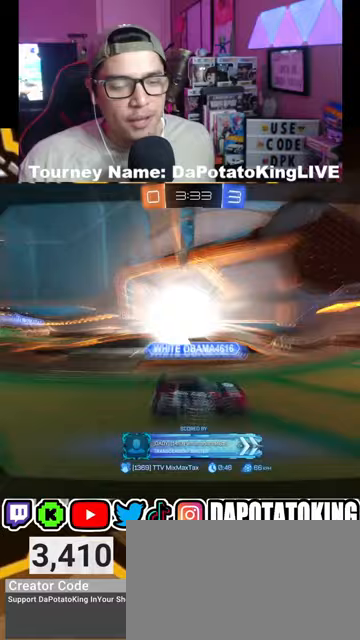
{"buttons": [], "left_stick": "center", "right_stick": "center", "events": []}
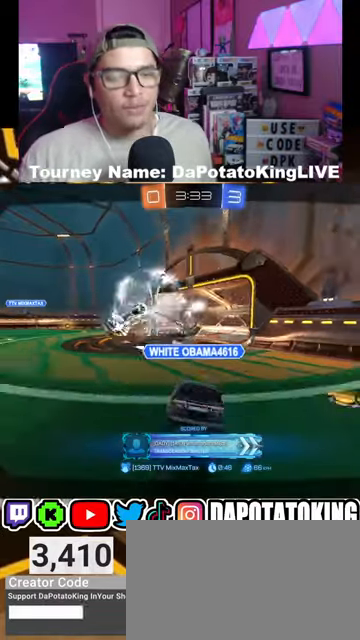
{"buttons": [], "left_stick": "center", "right_stick": "center", "events": []}
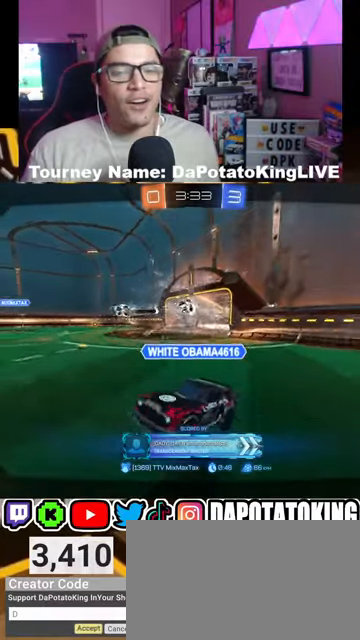
{"buttons": [], "left_stick": "center", "right_stick": "center", "events": []}
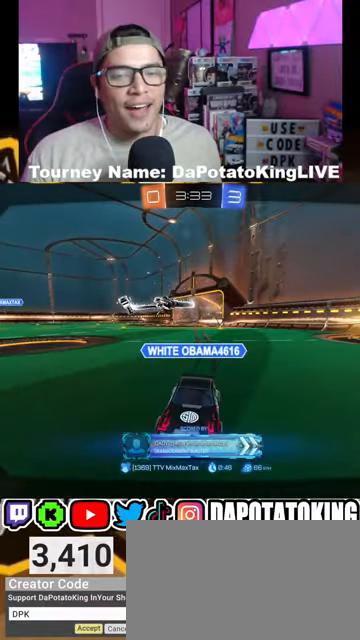
{"buttons": ["R2"], "left_stick": "center", "right_stick": "center", "events": [[200, "R2", "down"]]}
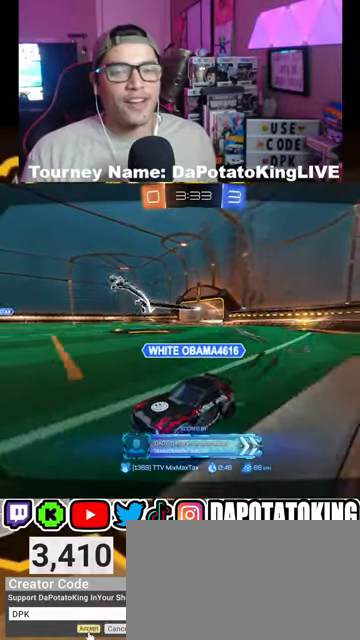
{"buttons": [], "left_stick": "center", "right_stick": "center", "events": [[467, "R2", "up"]]}
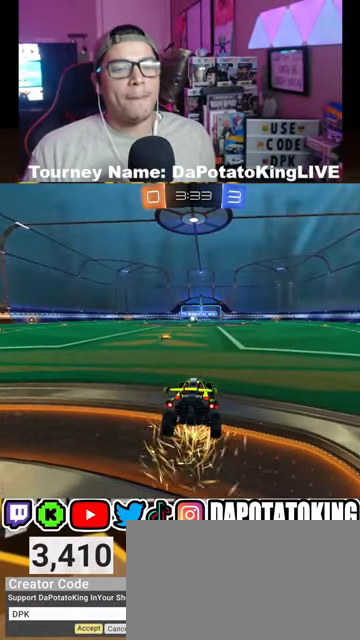
{"buttons": [], "left_stick": "center", "right_stick": "center", "events": []}